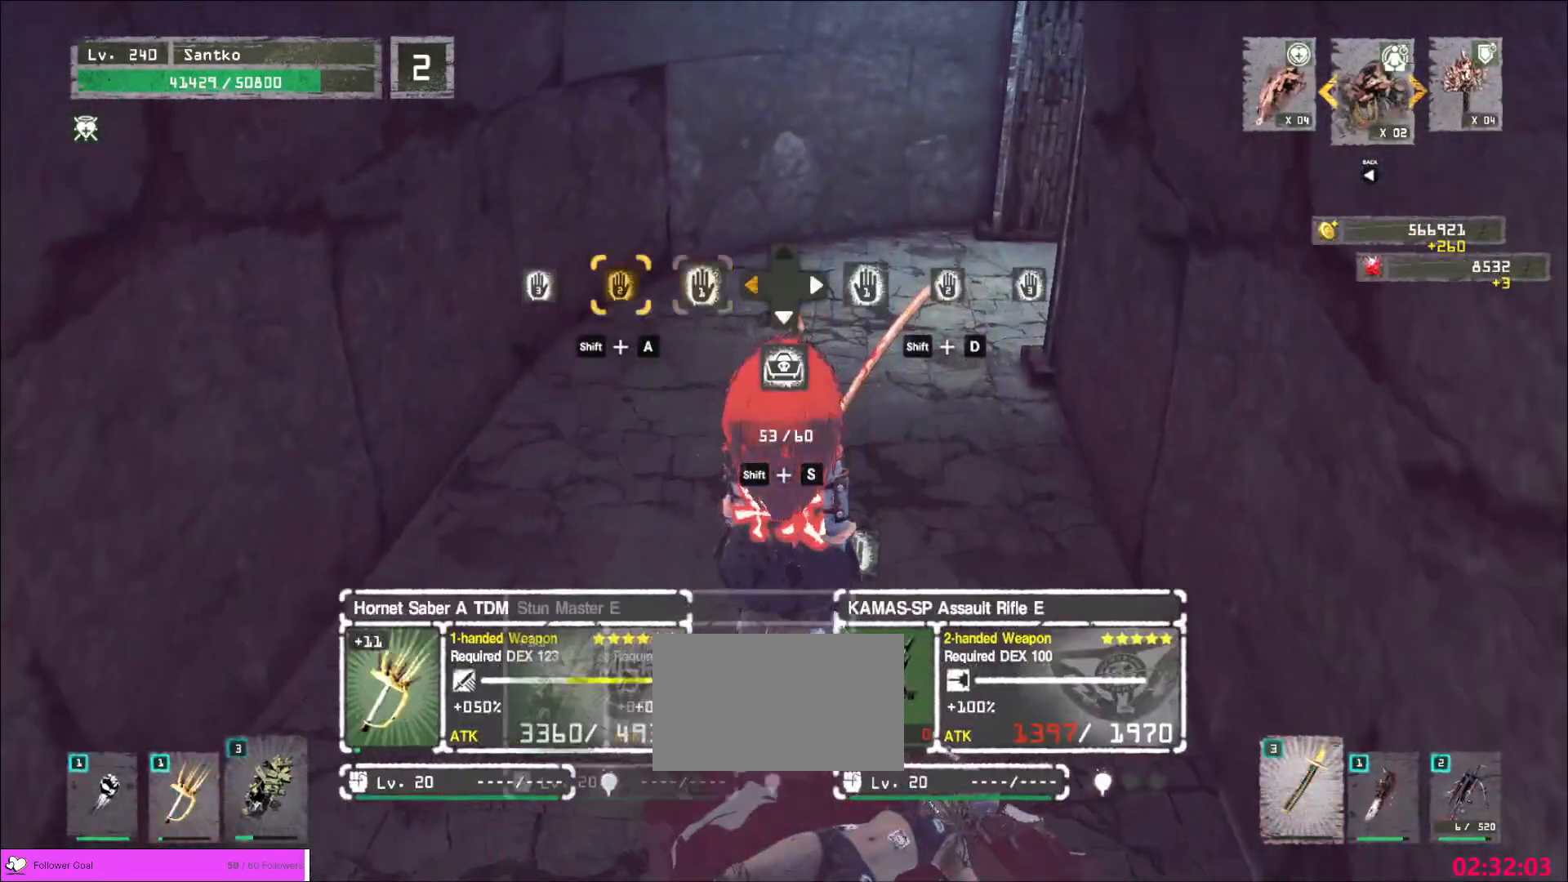
Gameplay with keyboard and mouse; each line is a JSON object with the keys and mouse buttons held at the frame after it. "events" lists presses ("down") and releases ("up") of "1", "2", "3", "4", "5", "a", "alt", "b", "c", "ctrl", "d", "e", "f", "g", "q", "r", "s", "shift", "space", "t", "tab", "v", "w", "x", "z", "mouse_left", "mouse_wheel", "mouse_right", "mouse_mb4" and "mouse_mb5" between this image and that frame as [ms after this image, input, new state], when the widget could be followed in between. "mouse_left", "mouse_wheel", "mouse_right", "mouse_mb4", "mouse_mb5" = the "left", "wheel", "right", "mb4", "mb5" buttons of the "mouse" list. No other keys are recorded. "wheel" means that the mouse wheel is clicked or scrolled. Not read: mouse_move.
{"keys": [], "mouse": [], "events": [[120, "a", "up"], [200, "shift", "up"], [240, "f", "down"], [320, "f", "up"]]}
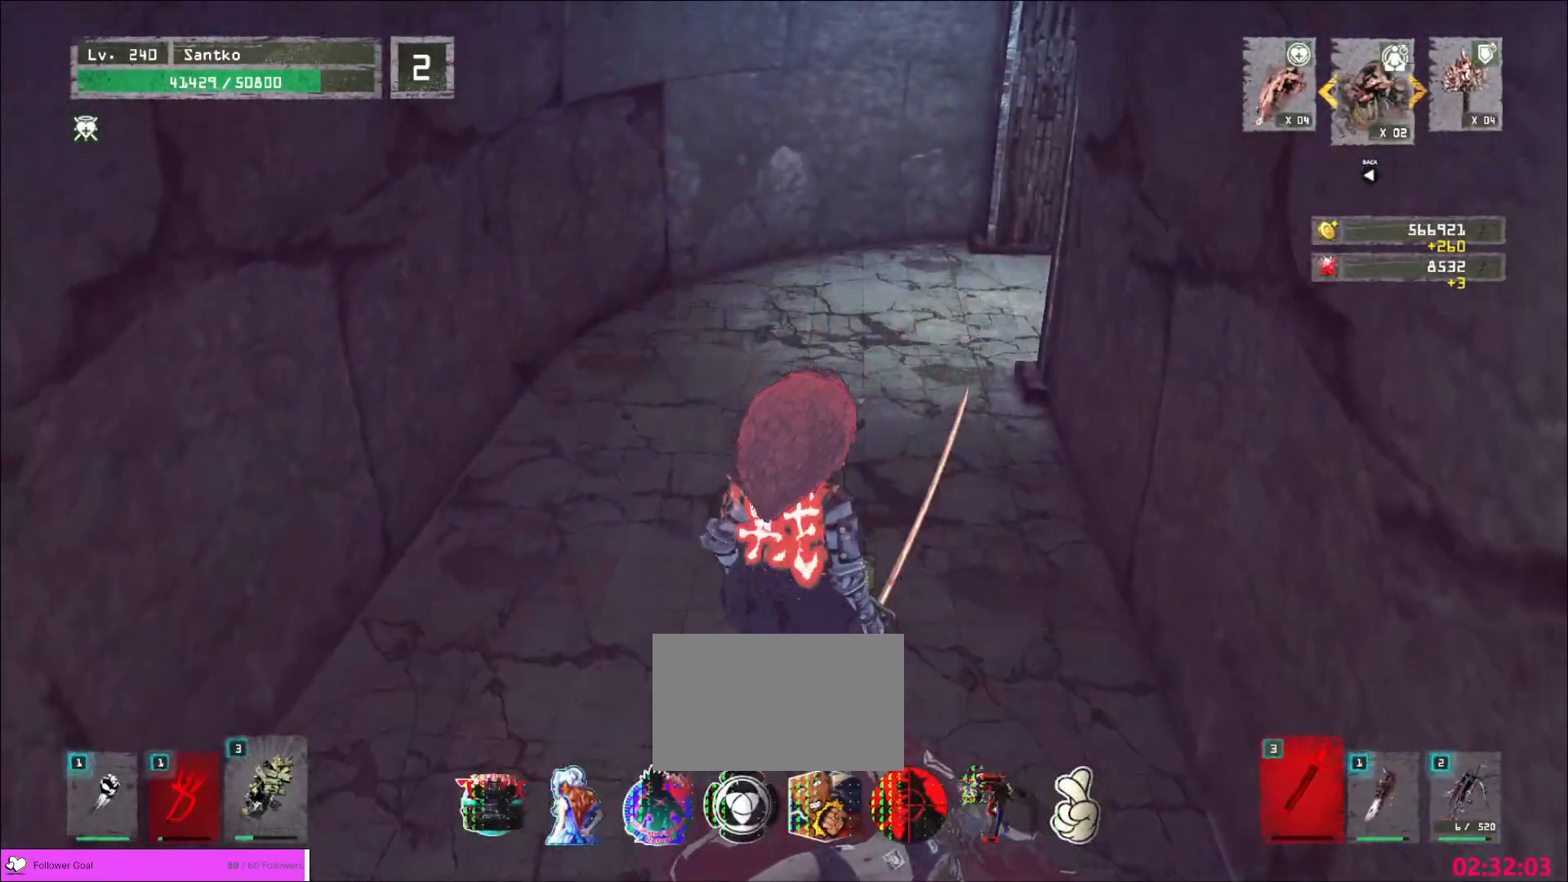
{"keys": ["w"], "mouse": [], "events": [[120, "w", "down"]]}
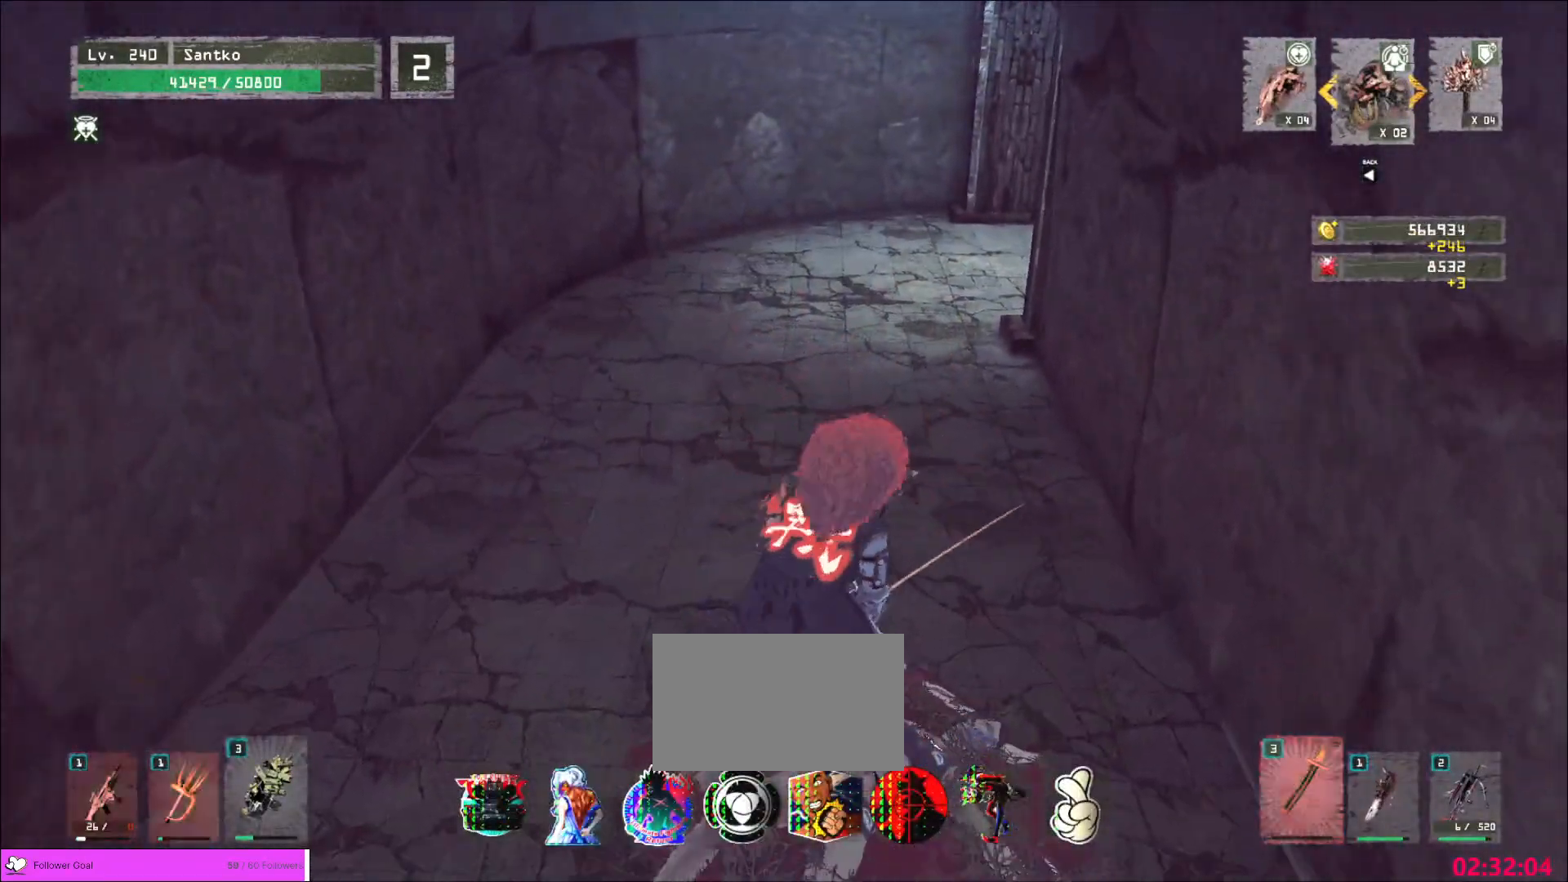
{"keys": ["w"], "mouse": [], "events": []}
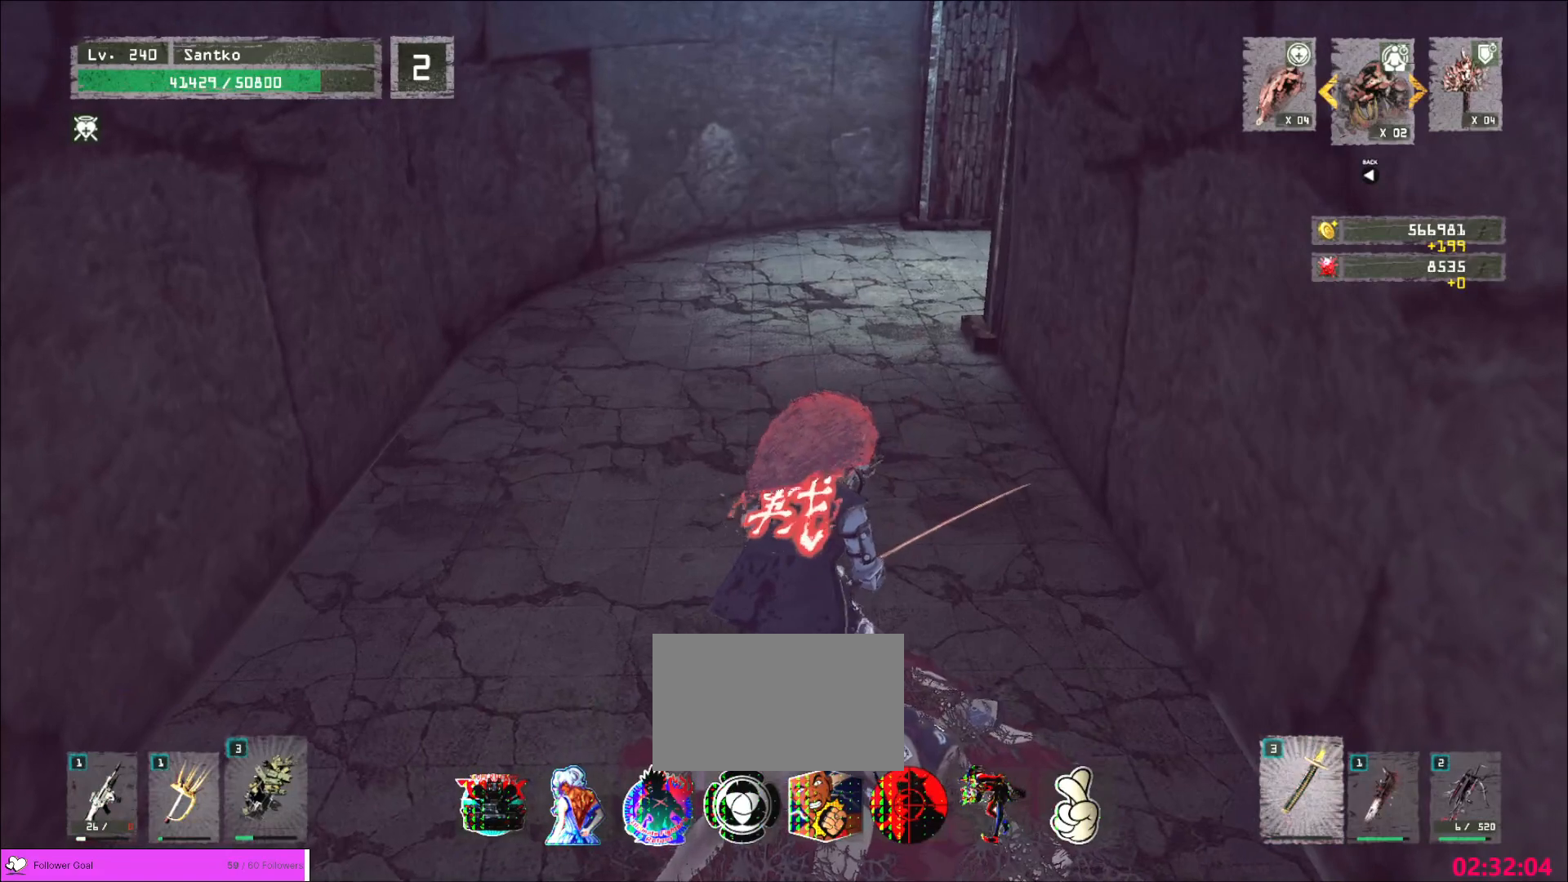
{"keys": ["w"], "mouse": [], "events": []}
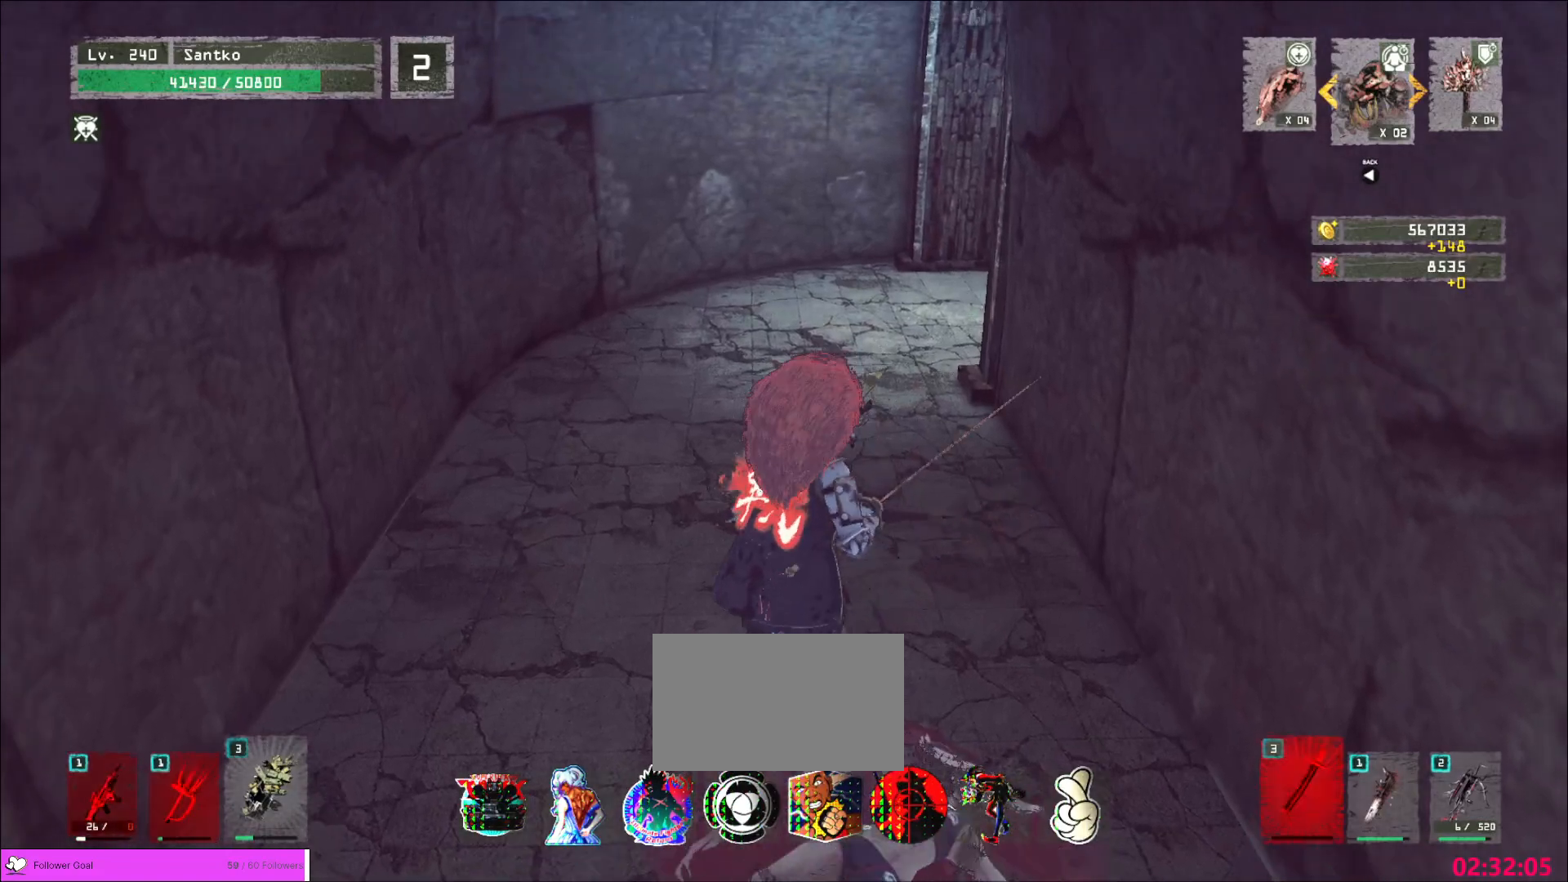
{"keys": [], "mouse": [], "events": [[200, "w", "up"]]}